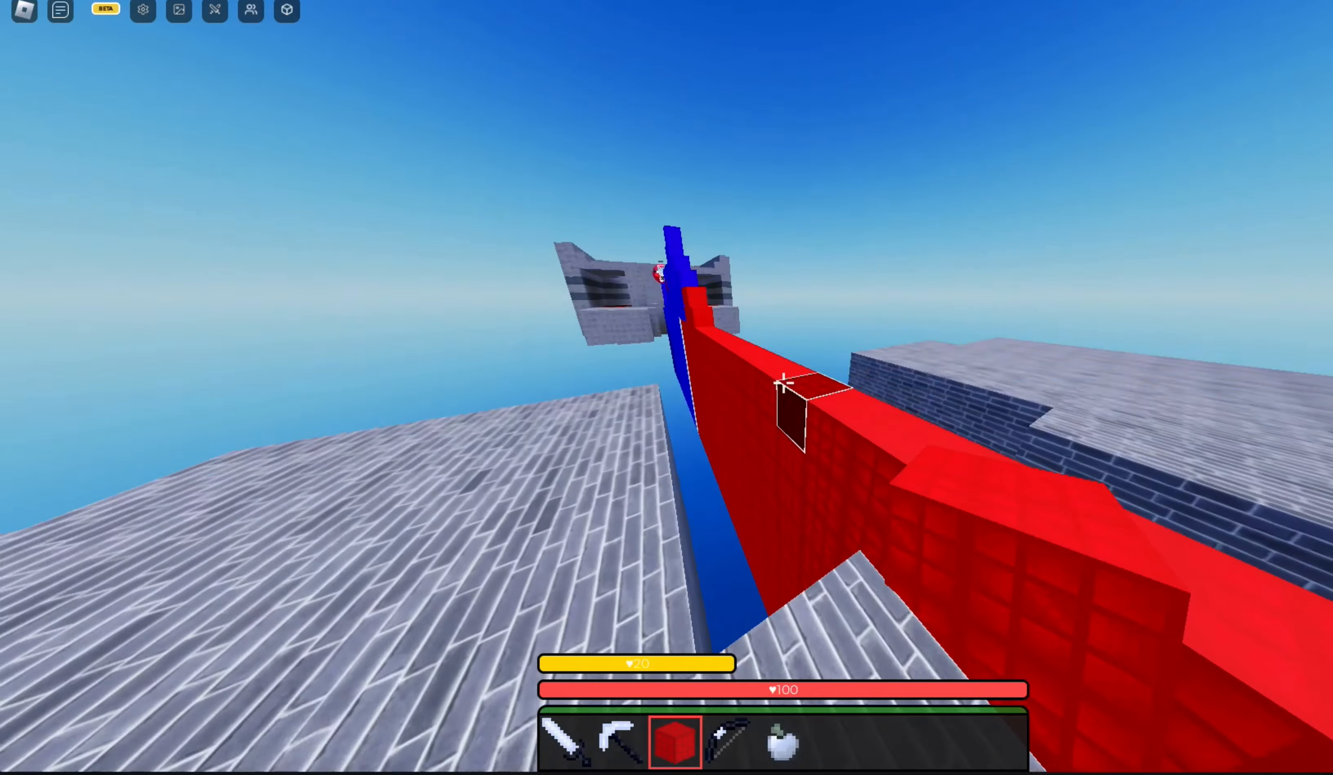
Gameplay with keyboard and mouse; each line is a JSON object with the keys and mouse buttons held at the frame after it. "events" lists presses ("down") and releases ("up") of "a", "d", "s", "space", "w", "mouse_left" and "mouse_right" between this image and that frame as [ms after this image, input, new state], when the widget could be followed in between. "mouse_left", "mouse_right" = the "left", "right" buttons of the "mouse" list. No other keys are recorded. Fast repeated clicks can show as one long hold. Mouse movement is not recorded. Not read: other_keys.
{"keys": ["space", "w"], "mouse": [], "events": [[100, "space", "down"]]}
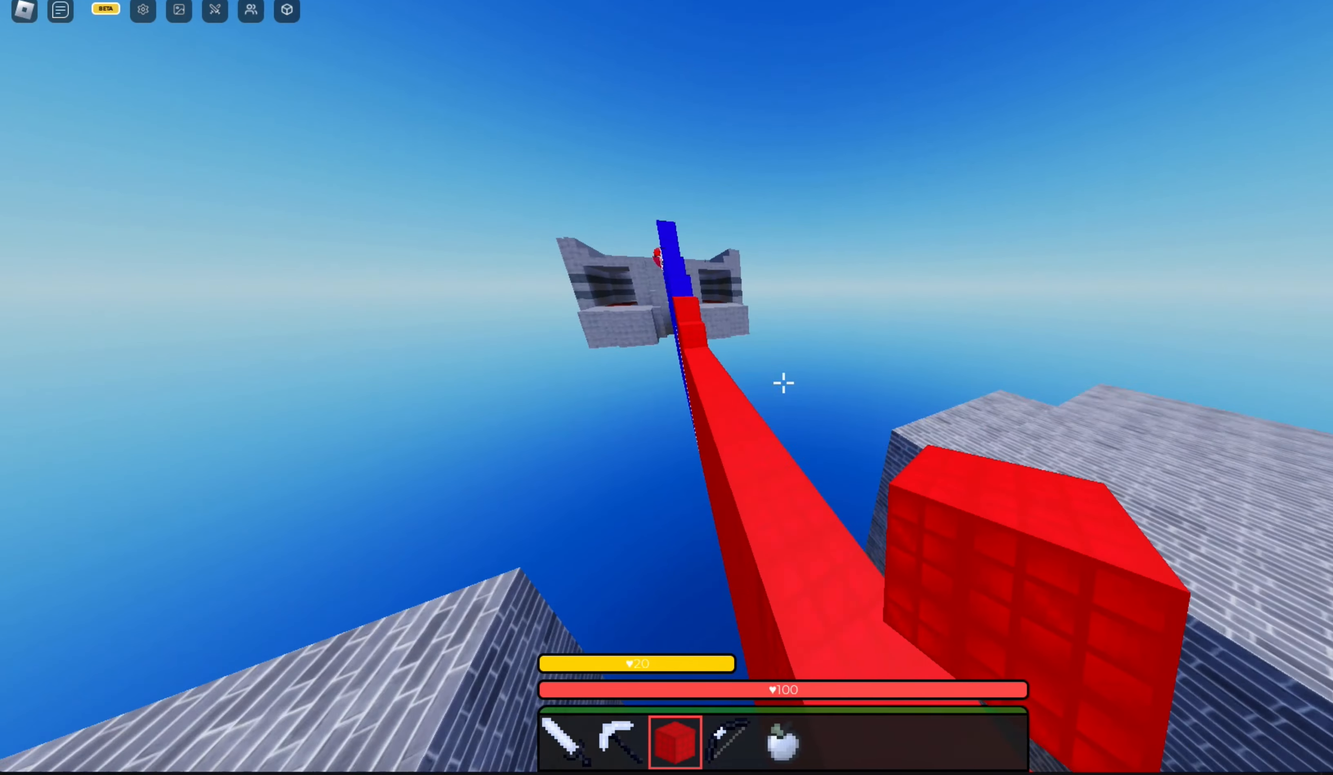
{"keys": ["w"], "mouse": [], "events": [[100, "space", "up"]]}
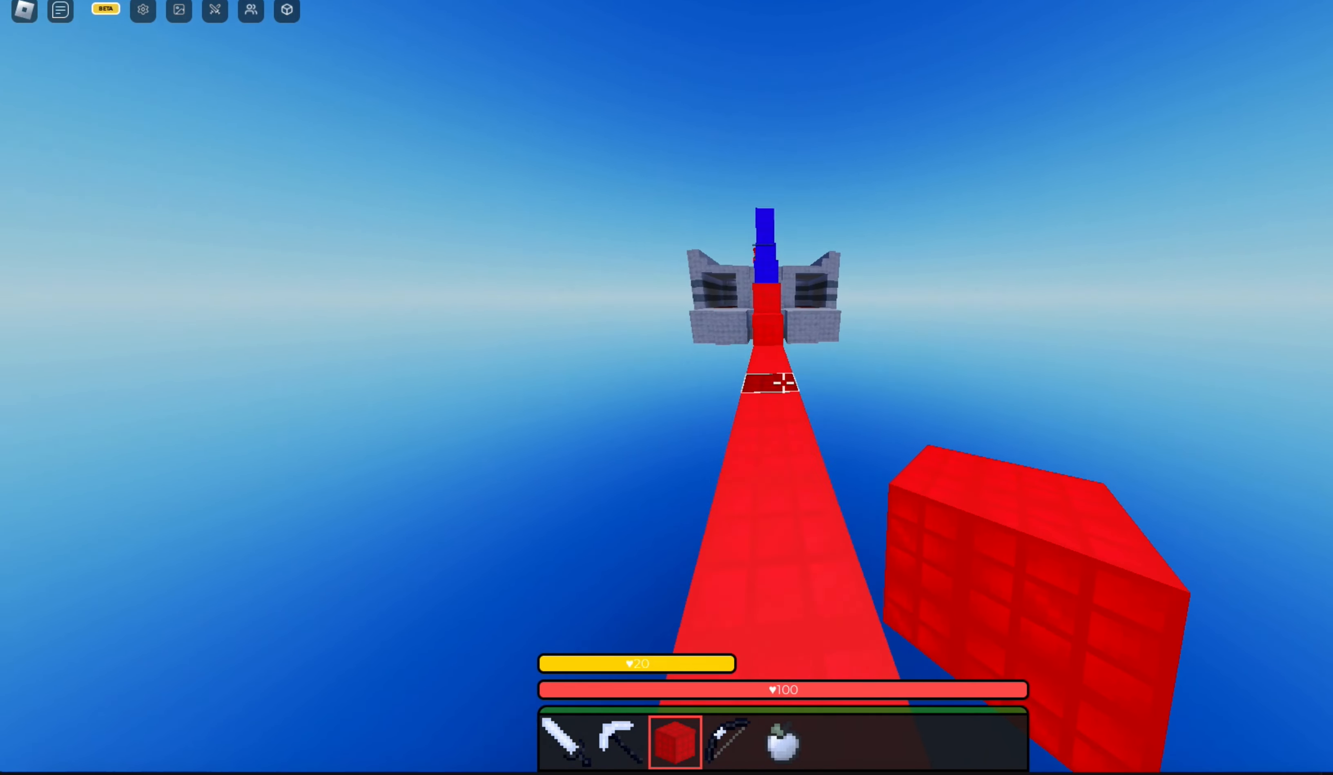
{"keys": ["w"], "mouse": [], "events": []}
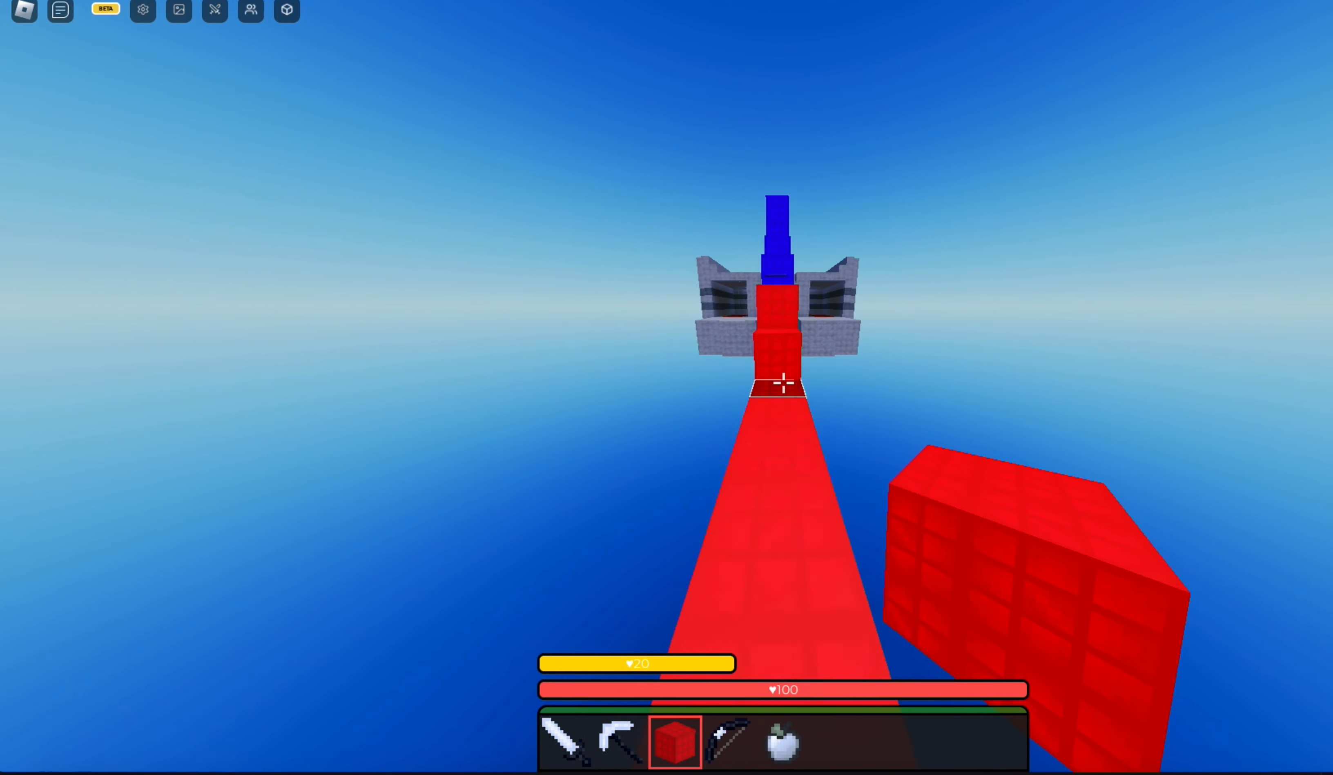
{"keys": ["w"], "mouse": [], "events": []}